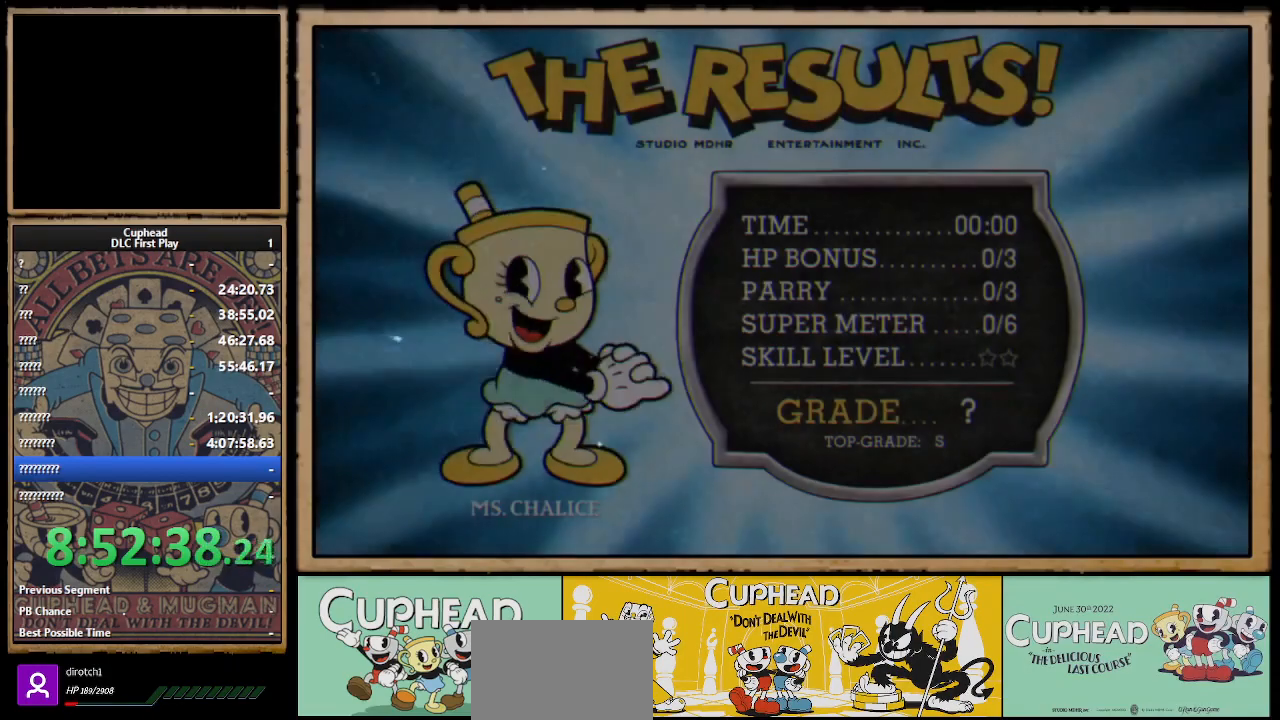
Gameplay with a controller (Xbox layout); each line is a JSON object with the inputs held at the frame after it. "events" lists button and stick changes between this image and that frame as [ms after this image, input, new state], when the widget could be followed in between.
{"buttons": [], "left_stick": "center", "right_stick": "center", "events": [[217, "A", "down"], [333, "A", "up"]]}
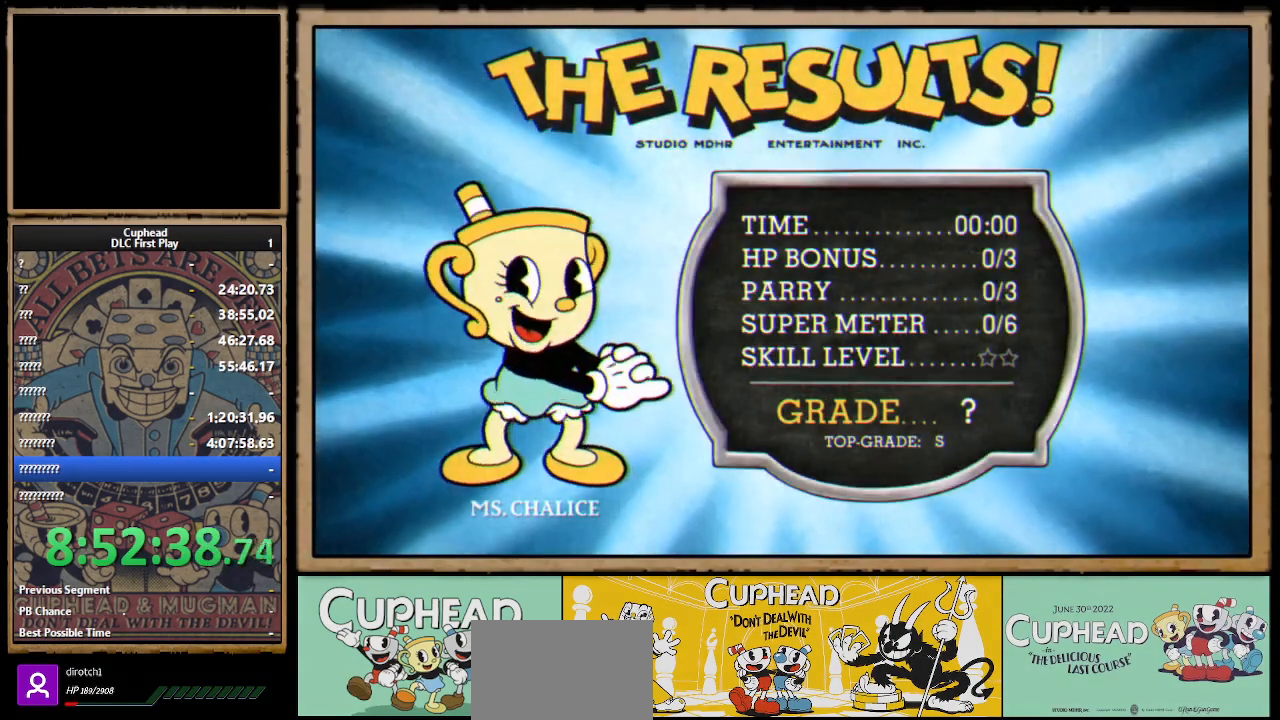
{"buttons": [], "left_stick": "center", "right_stick": "center", "events": [[433, "A", "down"], [483, "A", "up"]]}
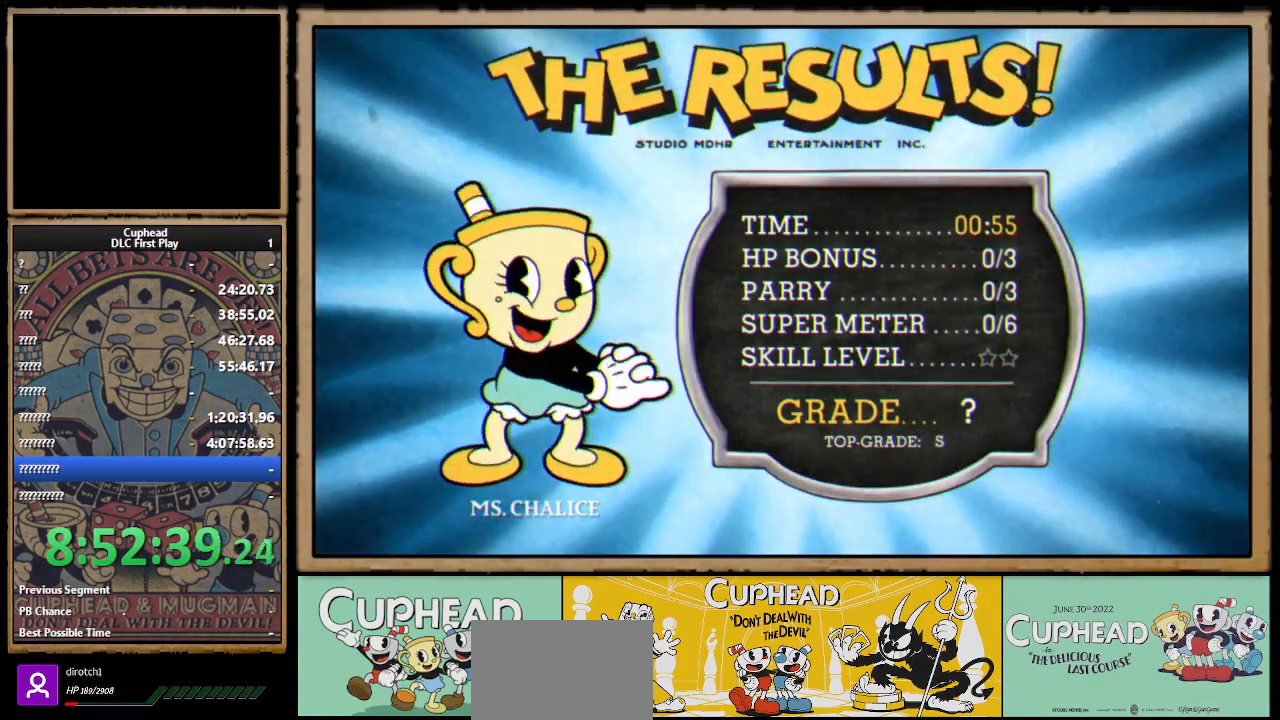
{"buttons": ["A"], "left_stick": "center", "right_stick": "center", "events": [[150, "A", "down"], [200, "A", "up"], [283, "A", "down"], [317, "A", "up"], [367, "A", "down"], [417, "A", "up"], [483, "A", "down"]]}
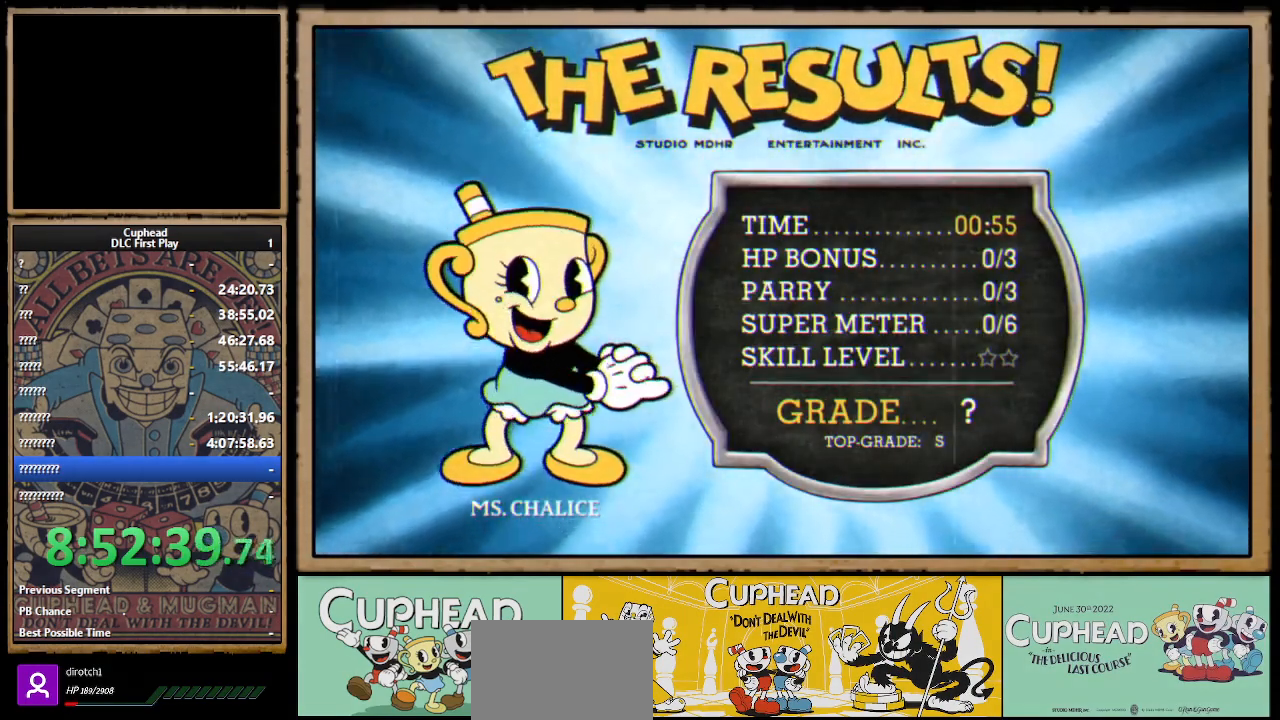
{"buttons": [], "left_stick": "center", "right_stick": "center", "events": [[33, "A", "up"], [100, "A", "down"], [150, "A", "up"], [217, "A", "down"], [267, "A", "up"], [333, "A", "down"], [350, "A", "up"]]}
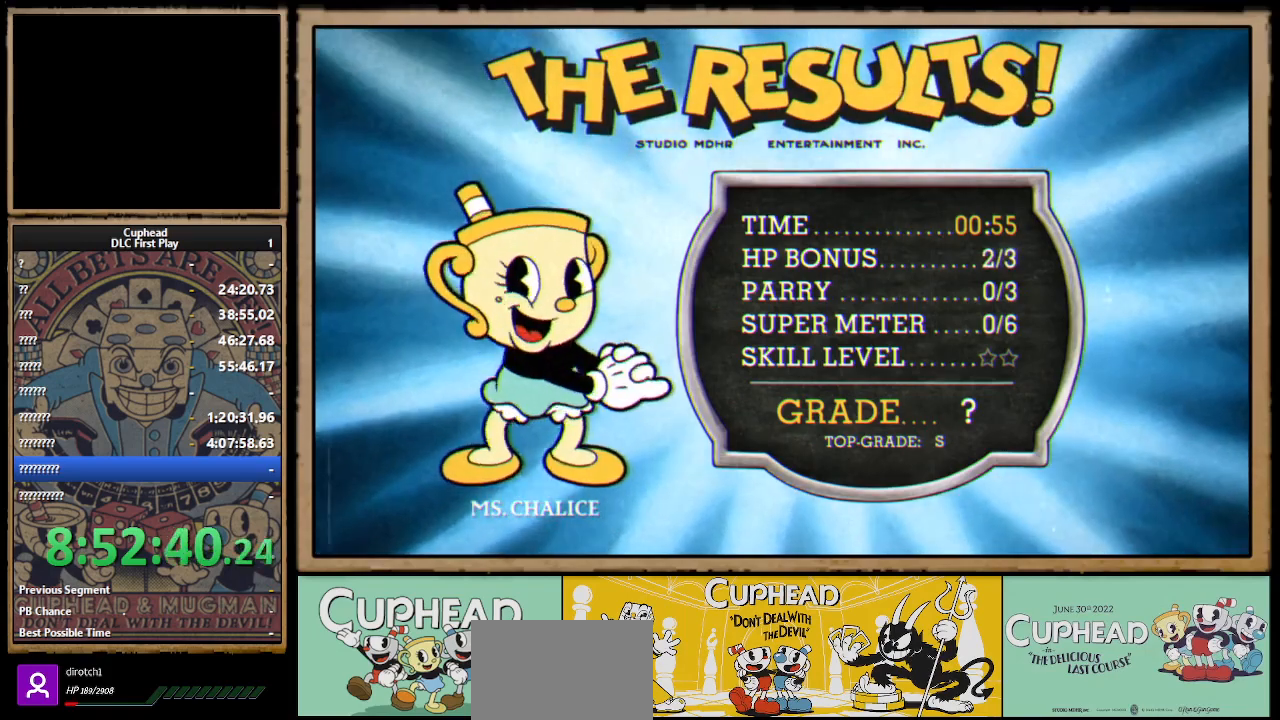
{"buttons": ["A"], "left_stick": "center", "right_stick": "center", "events": [[67, "A", "down"], [83, "A", "up"], [283, "A", "down"], [333, "A", "up"], [367, "A", "down"], [433, "A", "up"], [500, "A", "down"]]}
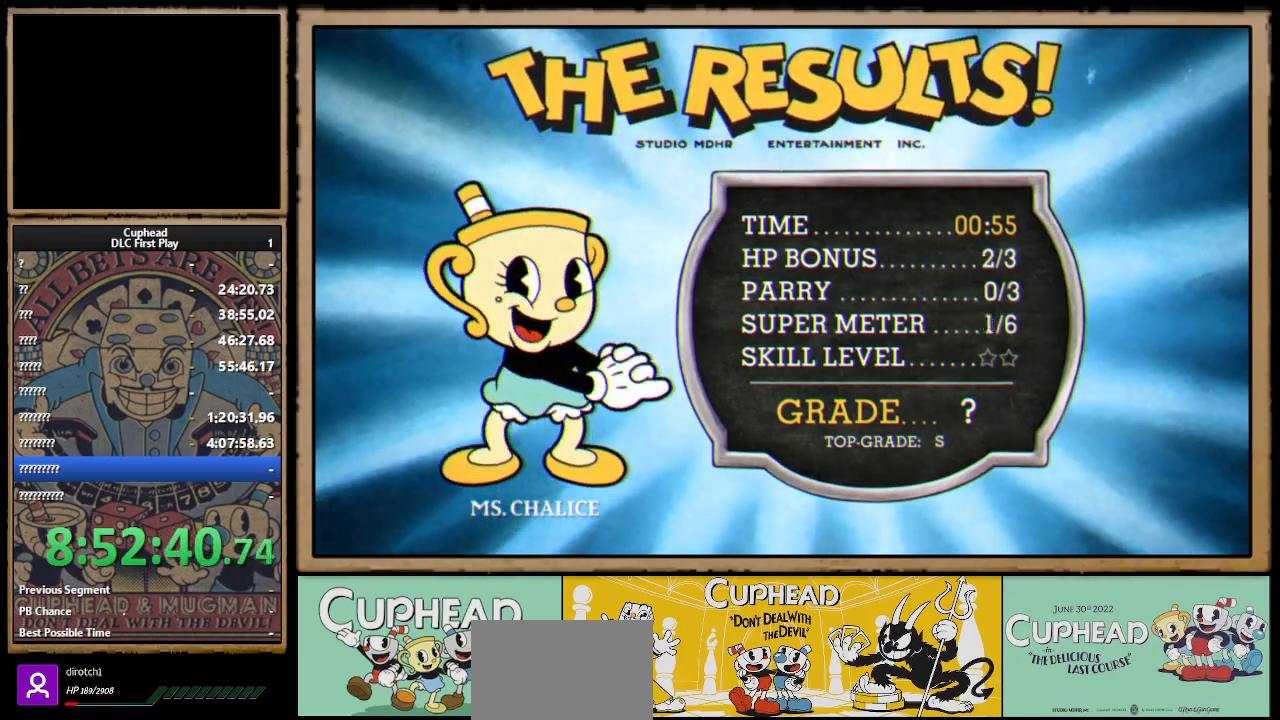
{"buttons": [], "left_stick": "center", "right_stick": "center", "events": [[33, "A", "up"], [217, "A", "down"], [250, "A", "up"], [450, "A", "down"], [483, "A", "up"]]}
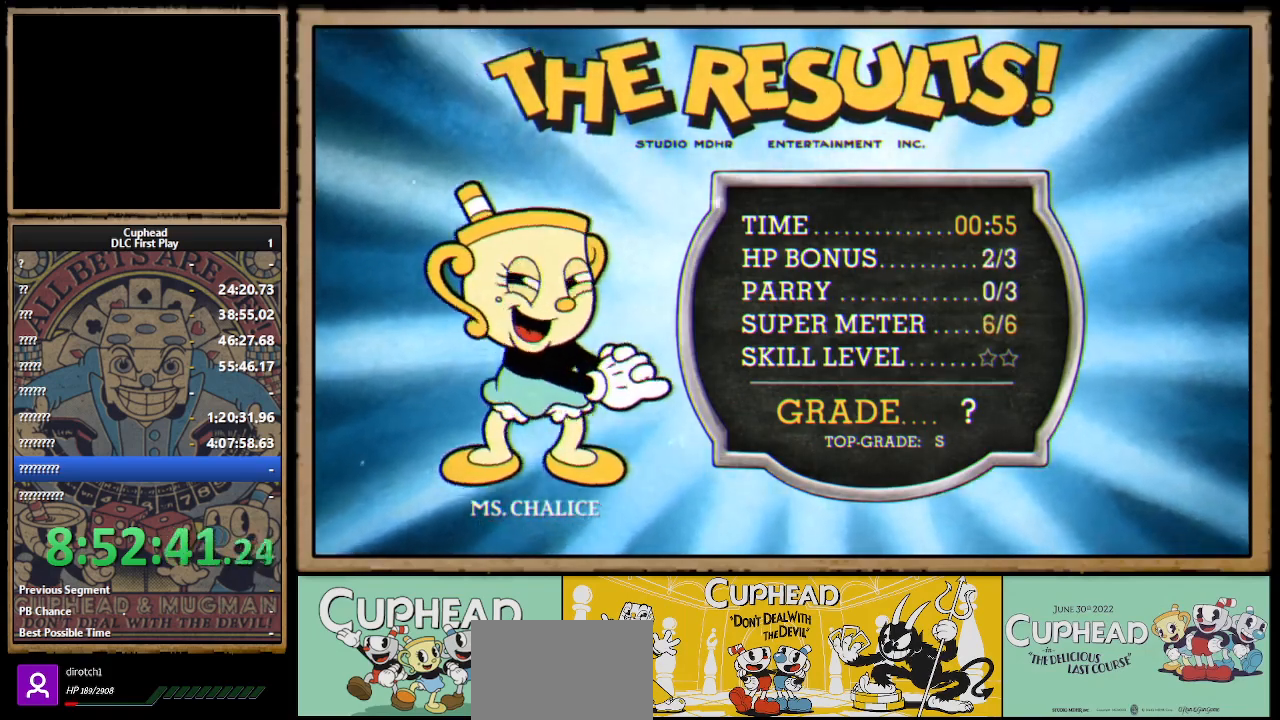
{"buttons": [], "left_stick": "center", "right_stick": "center", "events": [[67, "A", "down"], [117, "A", "up"], [183, "A", "down"], [233, "A", "up"], [317, "A", "down"], [333, "A", "up"], [417, "A", "down"], [450, "A", "up"]]}
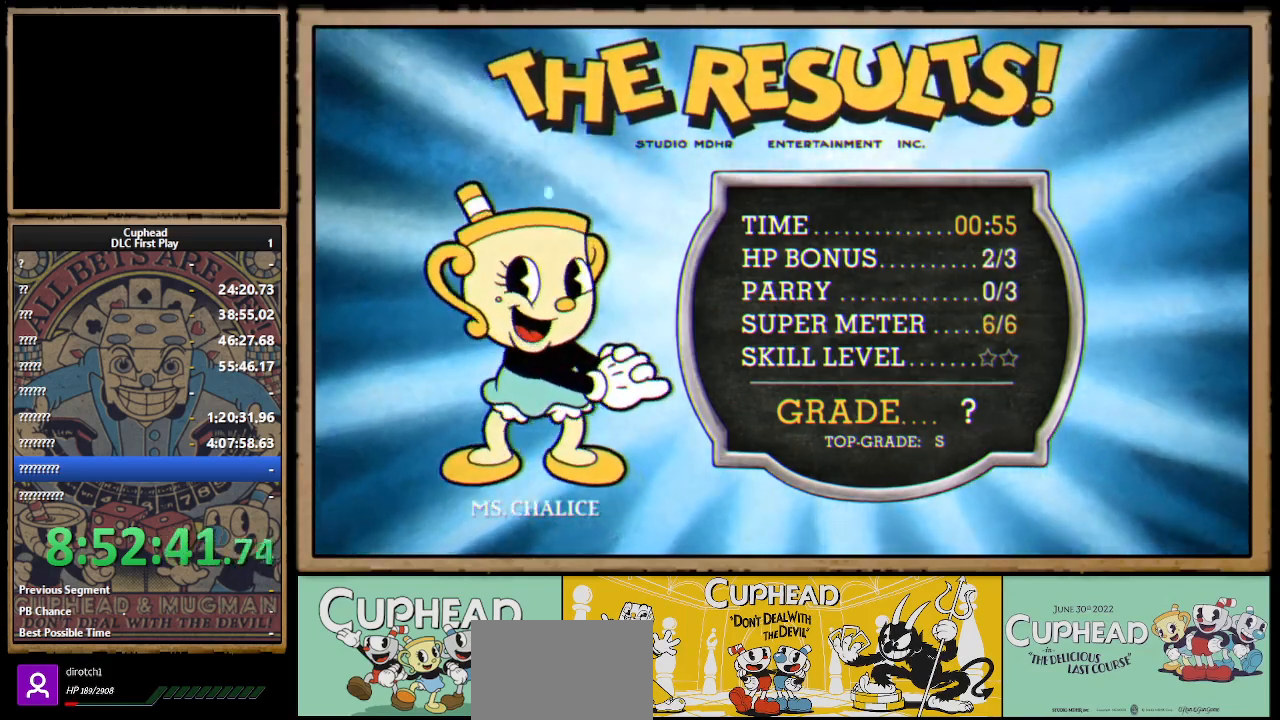
{"buttons": ["A"], "left_stick": "center", "right_stick": "center", "events": [[33, "A", "down"], [67, "A", "up"], [150, "A", "down"], [183, "A", "up"], [267, "A", "down"], [300, "A", "up"], [383, "A", "down"], [417, "A", "up"], [500, "A", "down"]]}
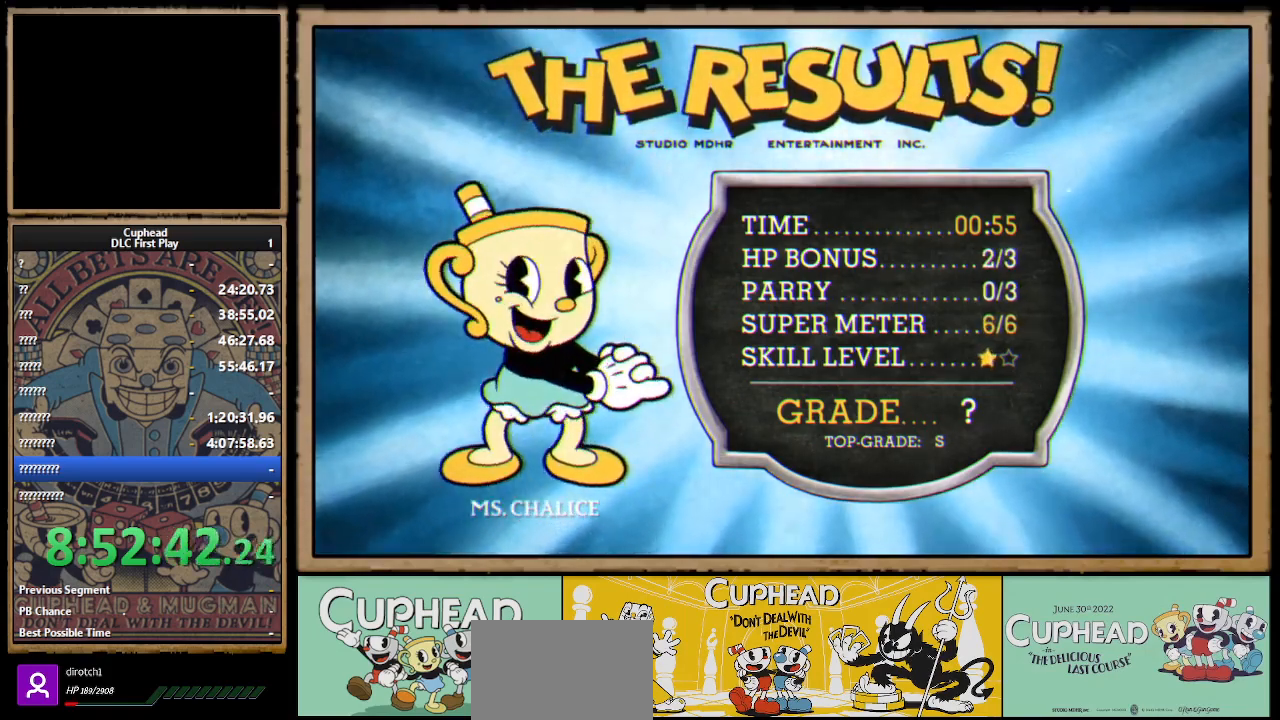
{"buttons": [], "left_stick": "center", "right_stick": "center", "events": [[50, "A", "up"], [117, "A", "down"], [167, "A", "up"], [233, "A", "down"], [283, "A", "up"], [333, "A", "down"], [383, "A", "up"], [467, "A", "down"], [500, "A", "up"]]}
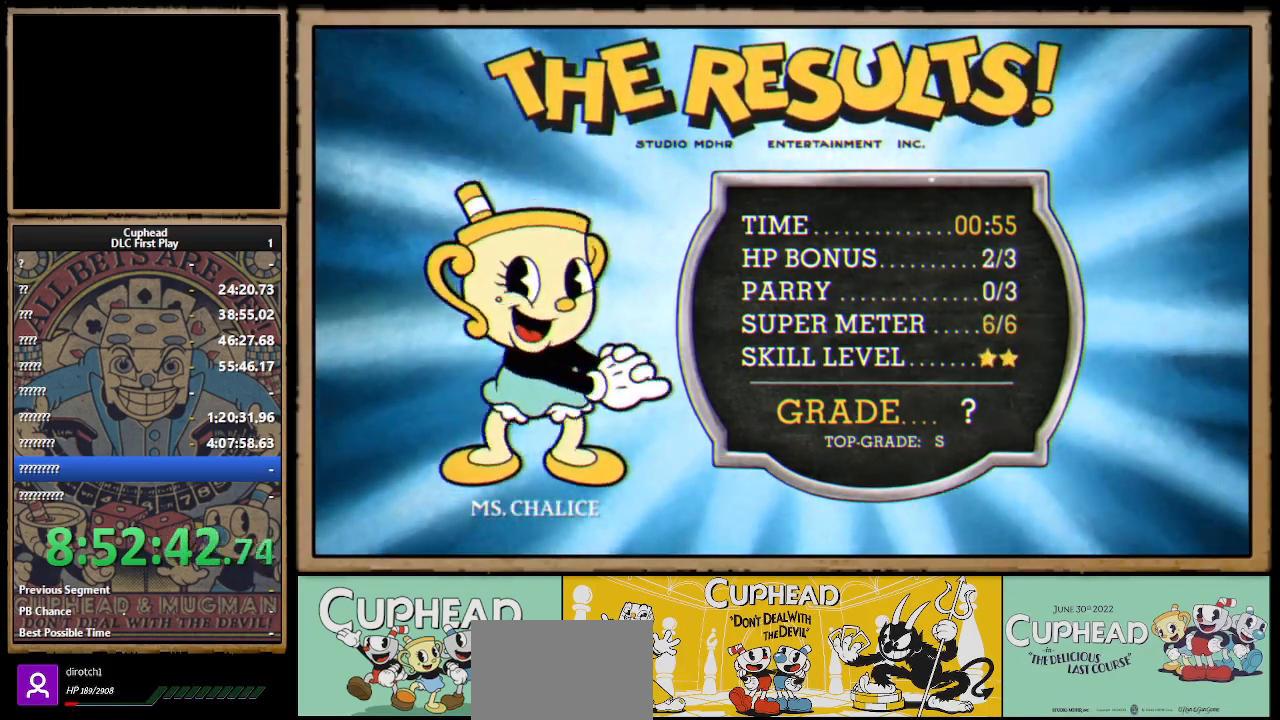
{"buttons": [], "left_stick": "center", "right_stick": "center", "events": [[83, "A", "down"], [117, "A", "up"], [300, "A", "down"], [367, "A", "up"], [383, "A", "down"], [467, "A", "up"]]}
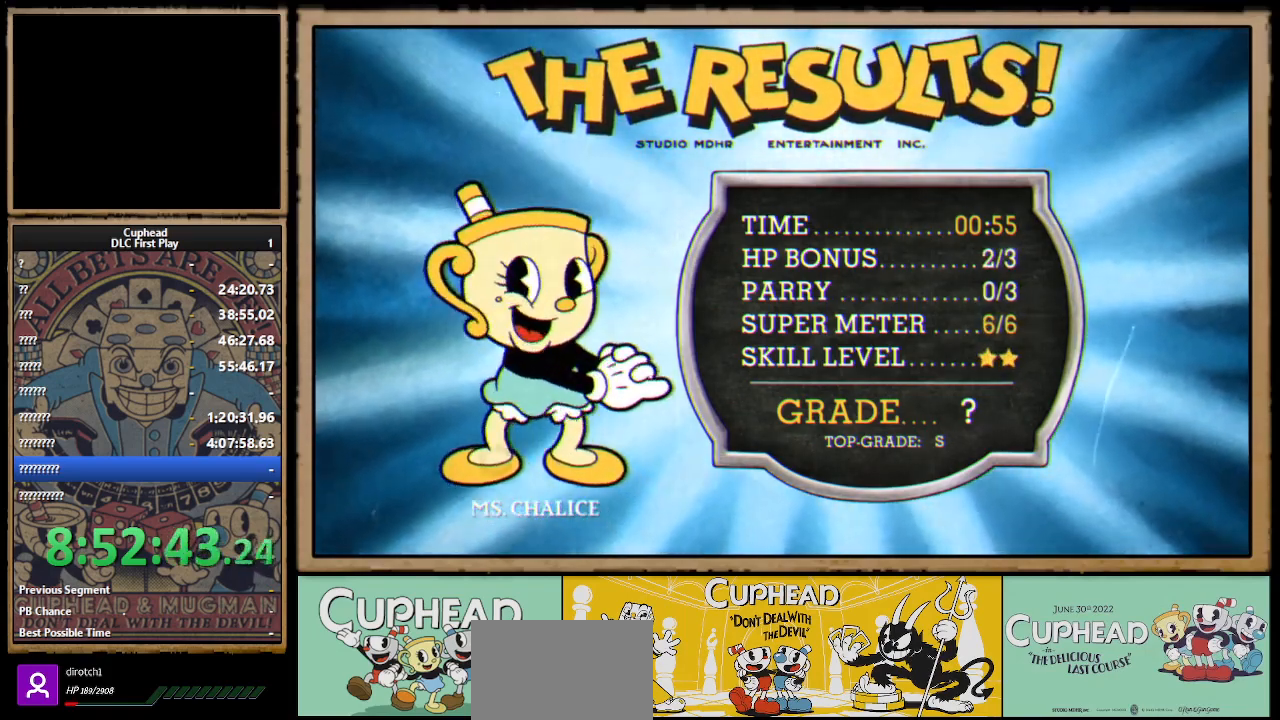
{"buttons": [], "left_stick": "center", "right_stick": "center", "events": [[67, "A", "down"], [150, "A", "up"], [283, "A", "down"], [317, "A", "up"]]}
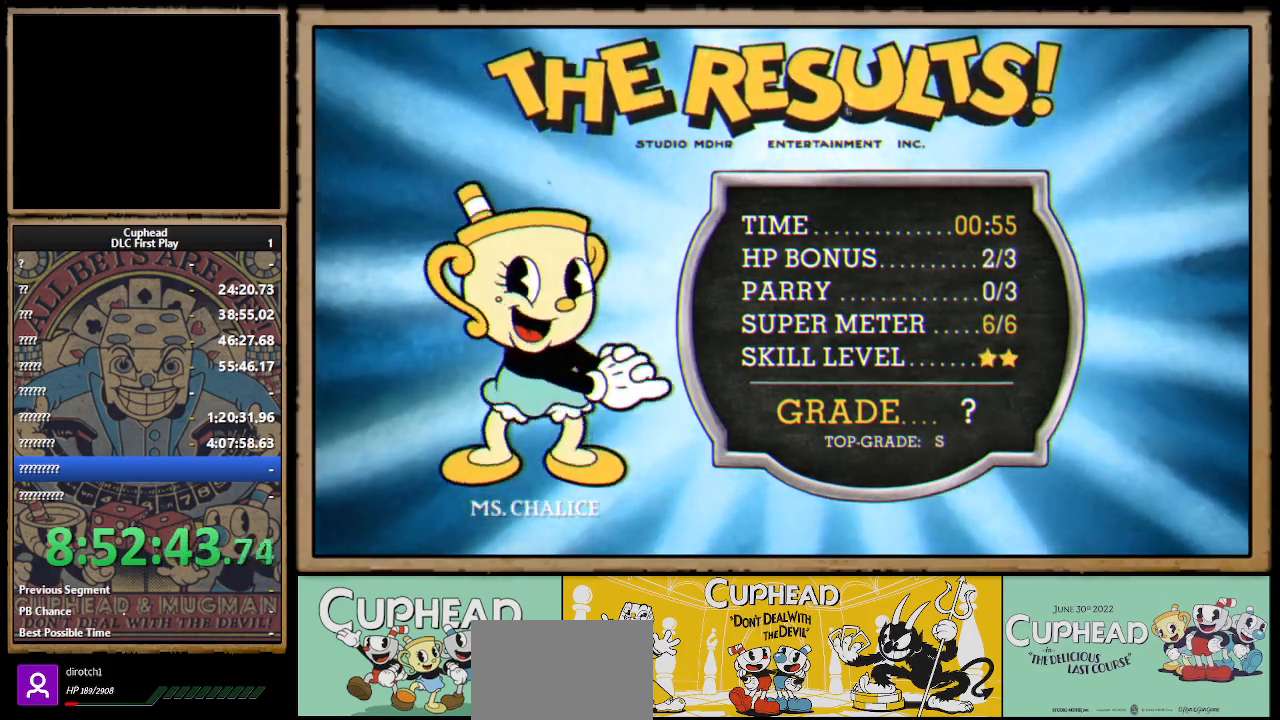
{"buttons": ["A"], "left_stick": "center", "right_stick": "center", "events": [[17, "A", "down"], [83, "A", "up"], [150, "A", "down"], [233, "A", "up"], [317, "A", "down"], [383, "A", "up"], [450, "A", "down"]]}
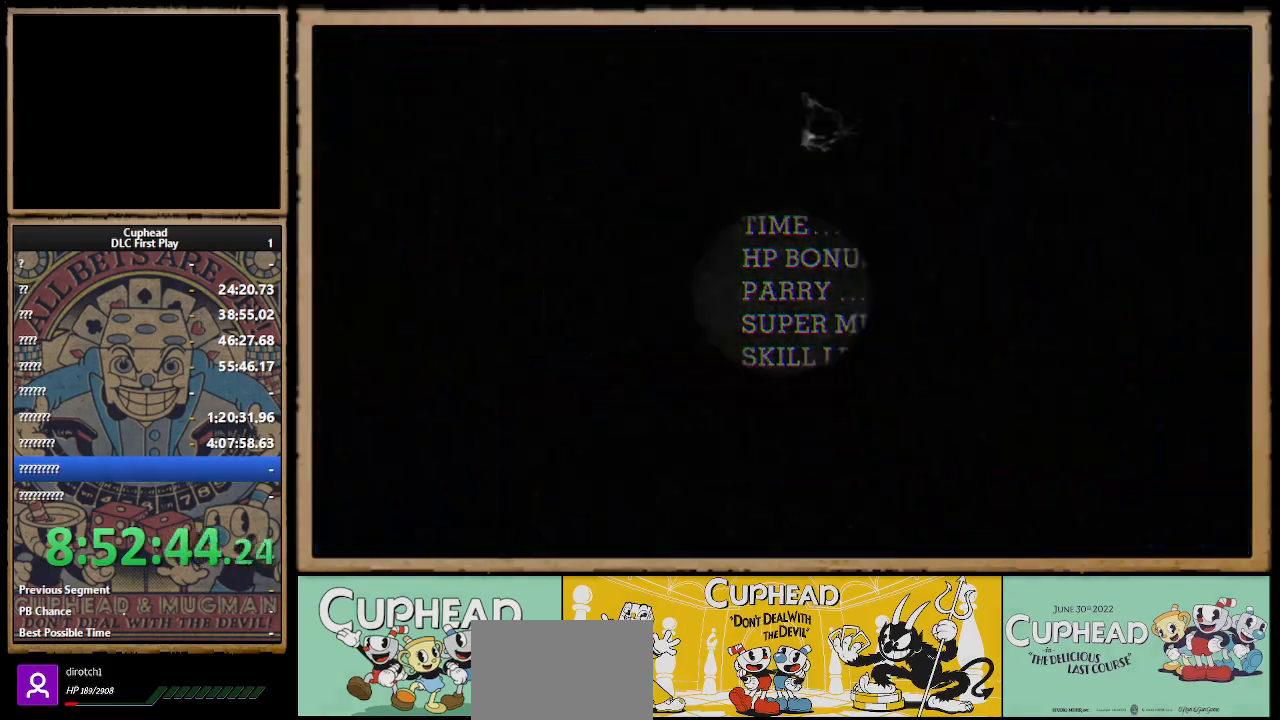
{"buttons": [], "left_stick": "center", "right_stick": "center", "events": [[17, "A", "up"], [100, "A", "down"], [150, "A", "up"], [233, "A", "down"], [267, "A", "up"]]}
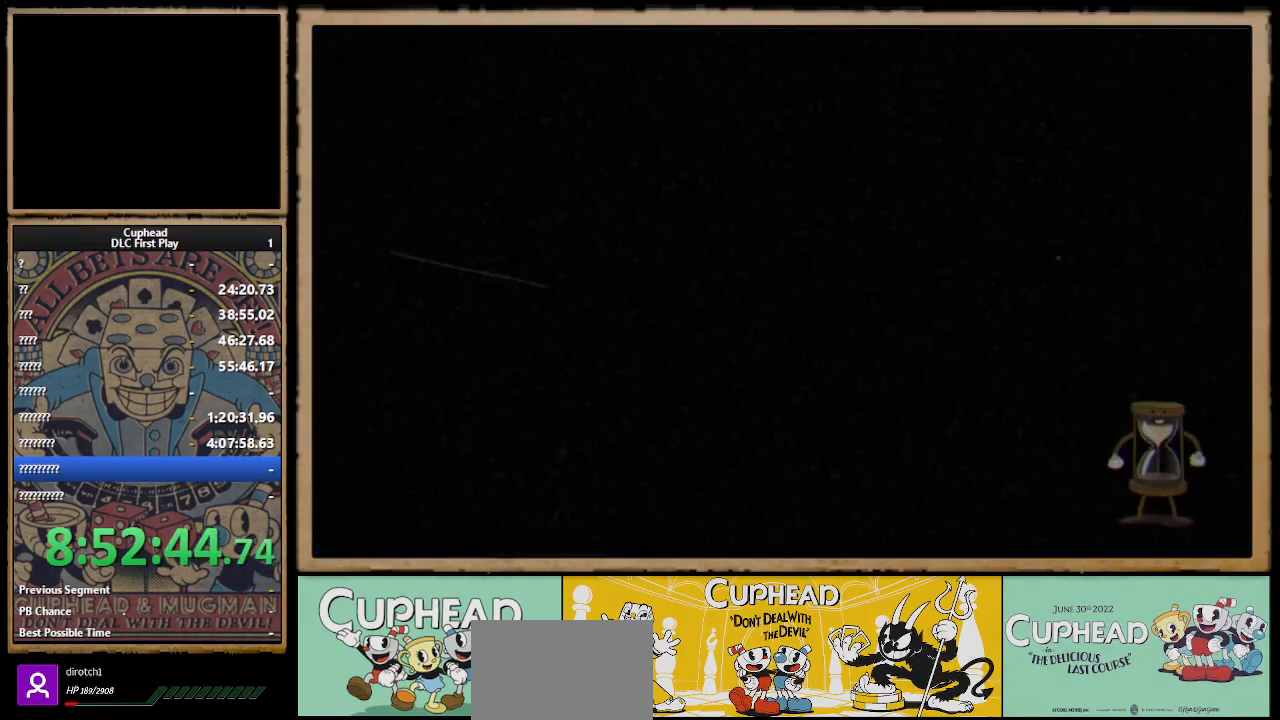
{"buttons": [], "left_stick": "center", "right_stick": "center", "events": []}
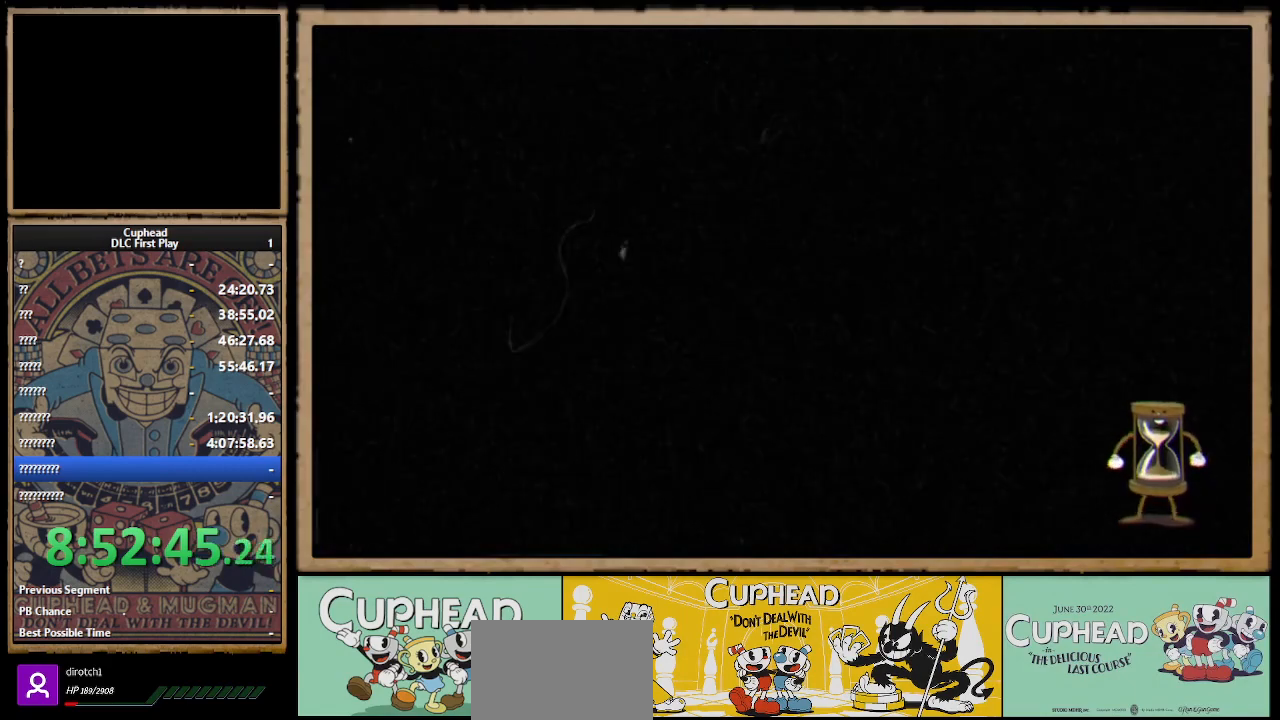
{"buttons": [], "left_stick": "center", "right_stick": "center", "events": []}
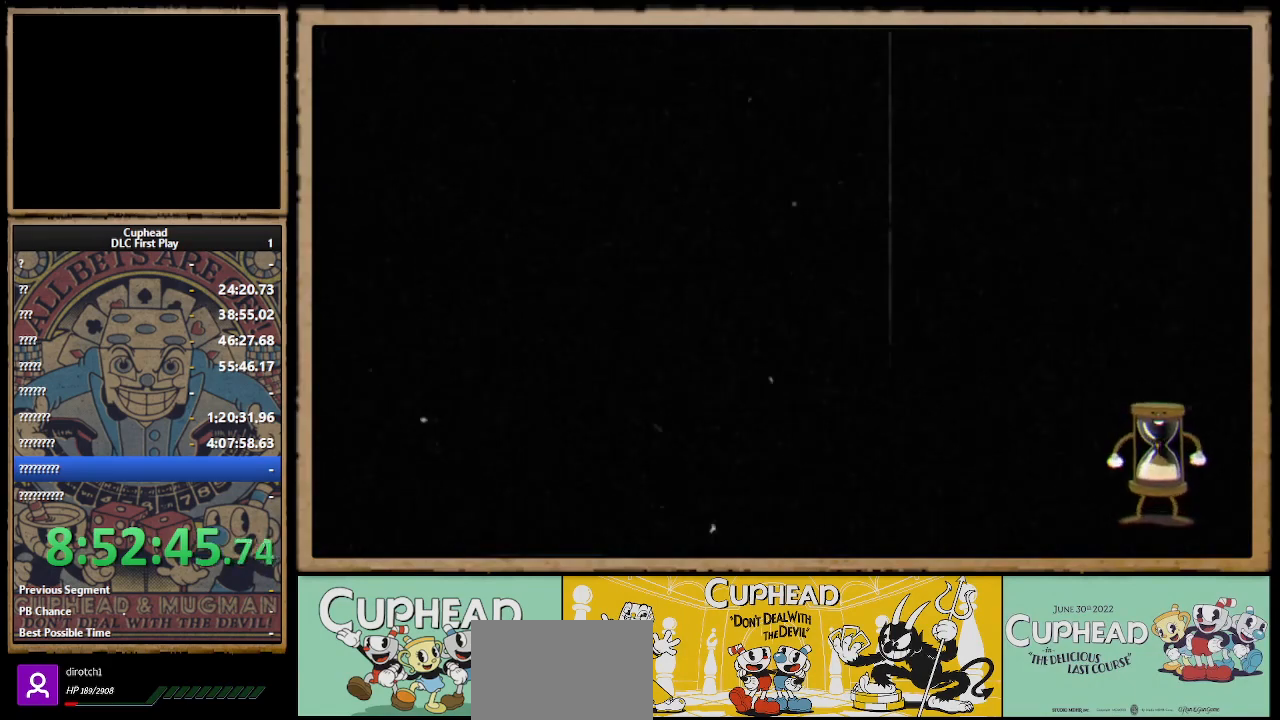
{"buttons": [], "left_stick": "center", "right_stick": "center", "events": []}
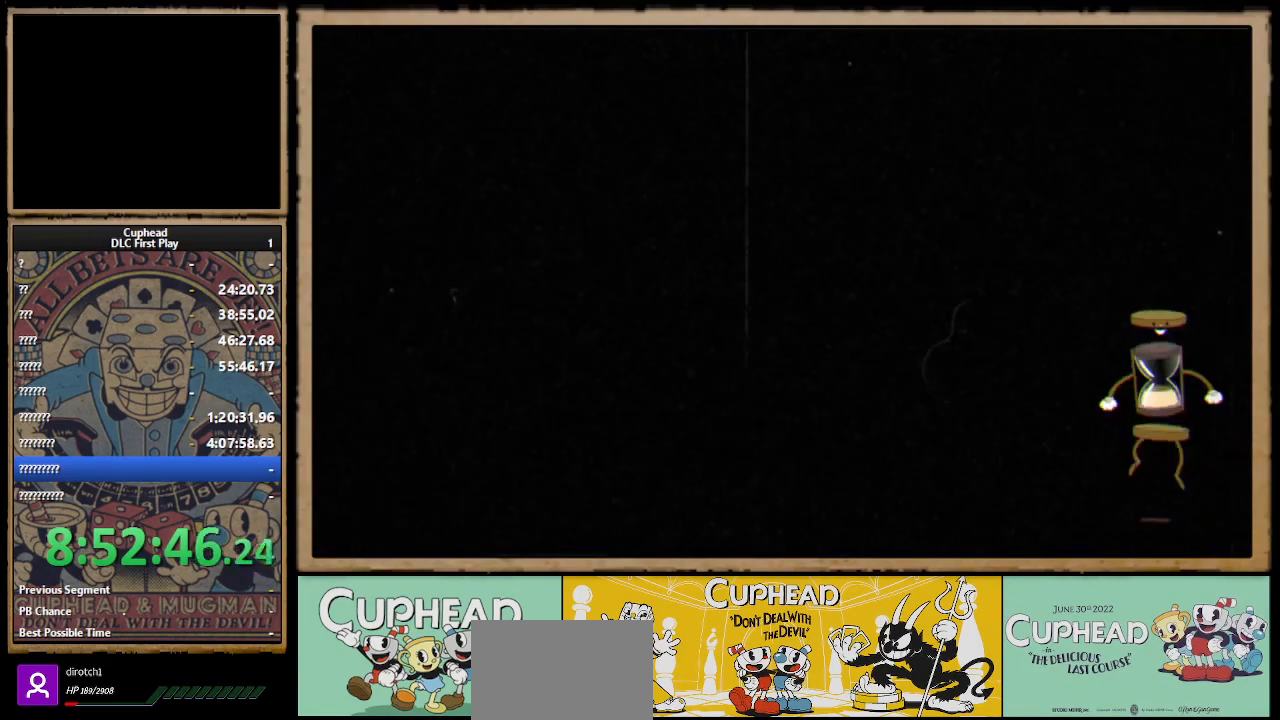
{"buttons": [], "left_stick": "center", "right_stick": "center", "events": []}
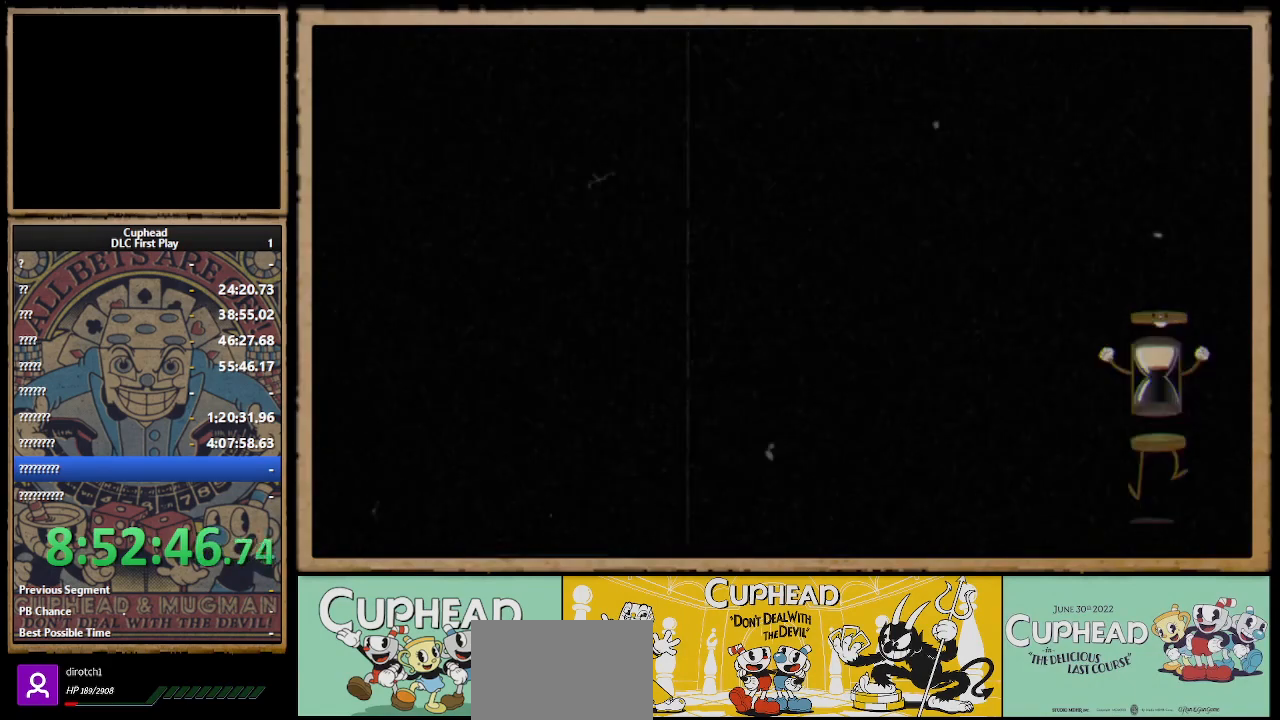
{"buttons": [], "left_stick": "center", "right_stick": "center", "events": []}
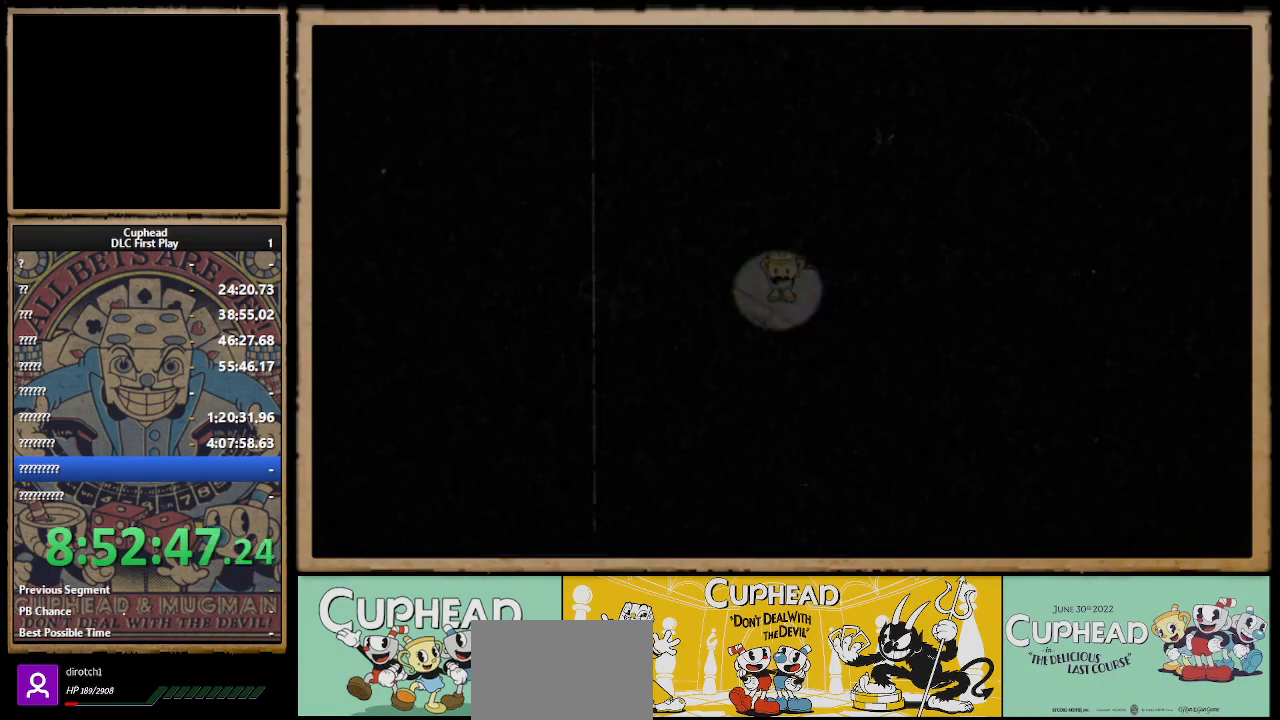
{"buttons": [], "left_stick": "center", "right_stick": "center", "events": []}
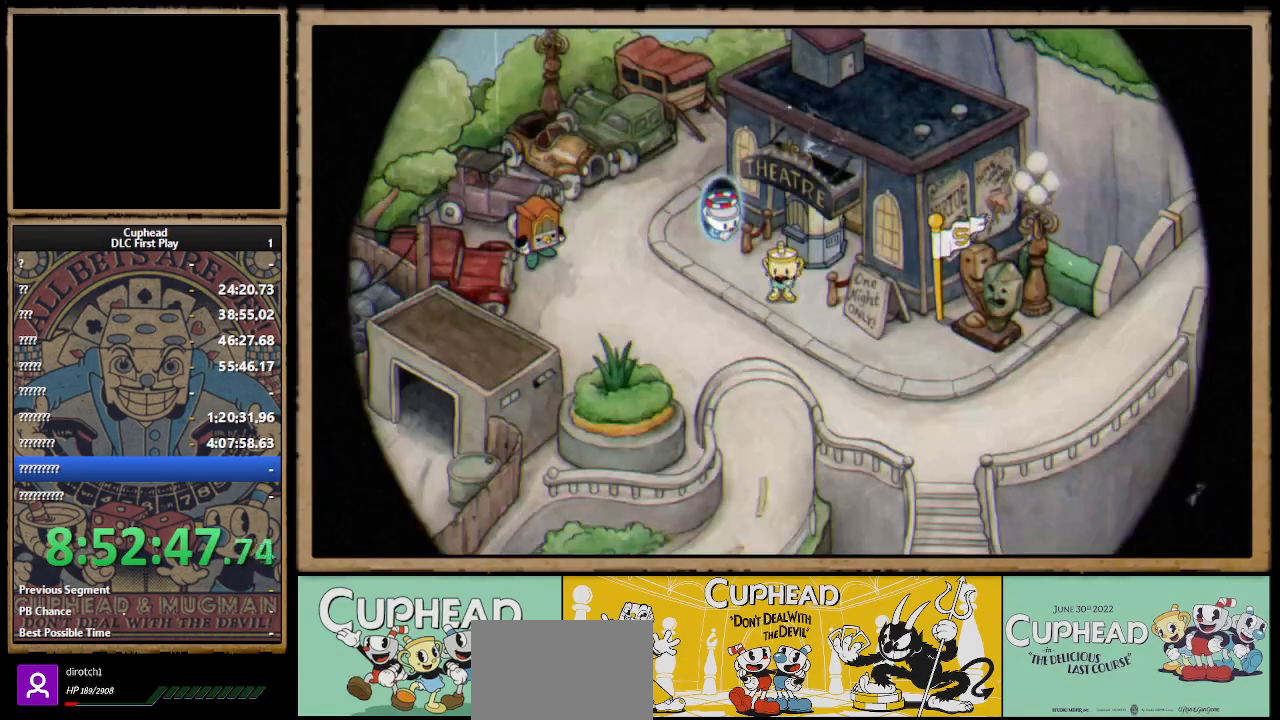
{"buttons": [], "left_stick": "center", "right_stick": "center", "events": []}
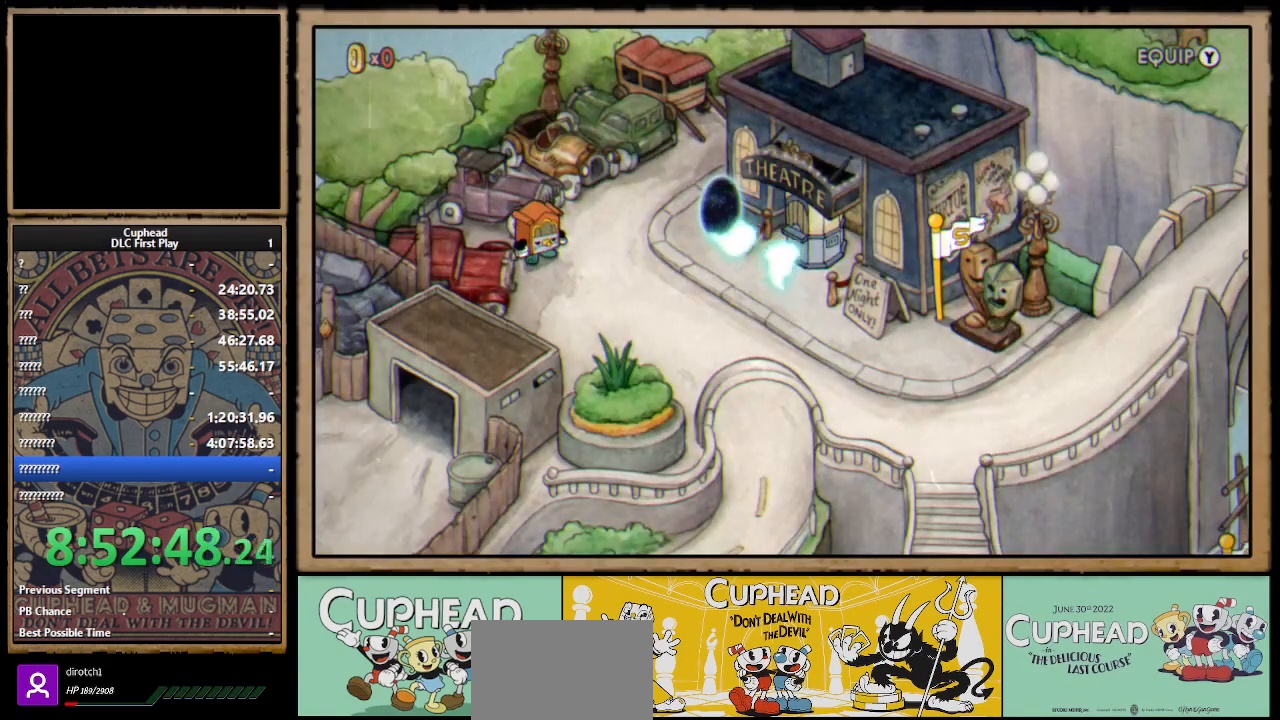
{"buttons": [], "left_stick": "center", "right_stick": "center", "events": []}
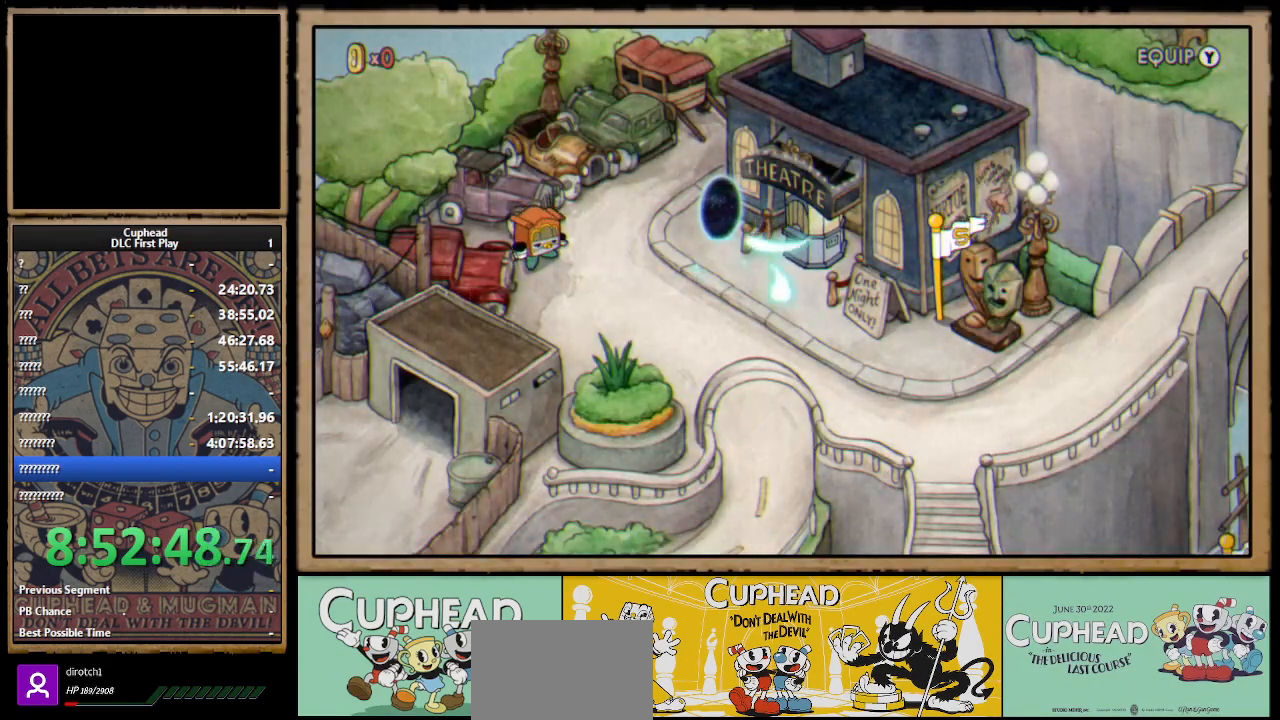
{"buttons": [], "left_stick": "center", "right_stick": "center", "events": []}
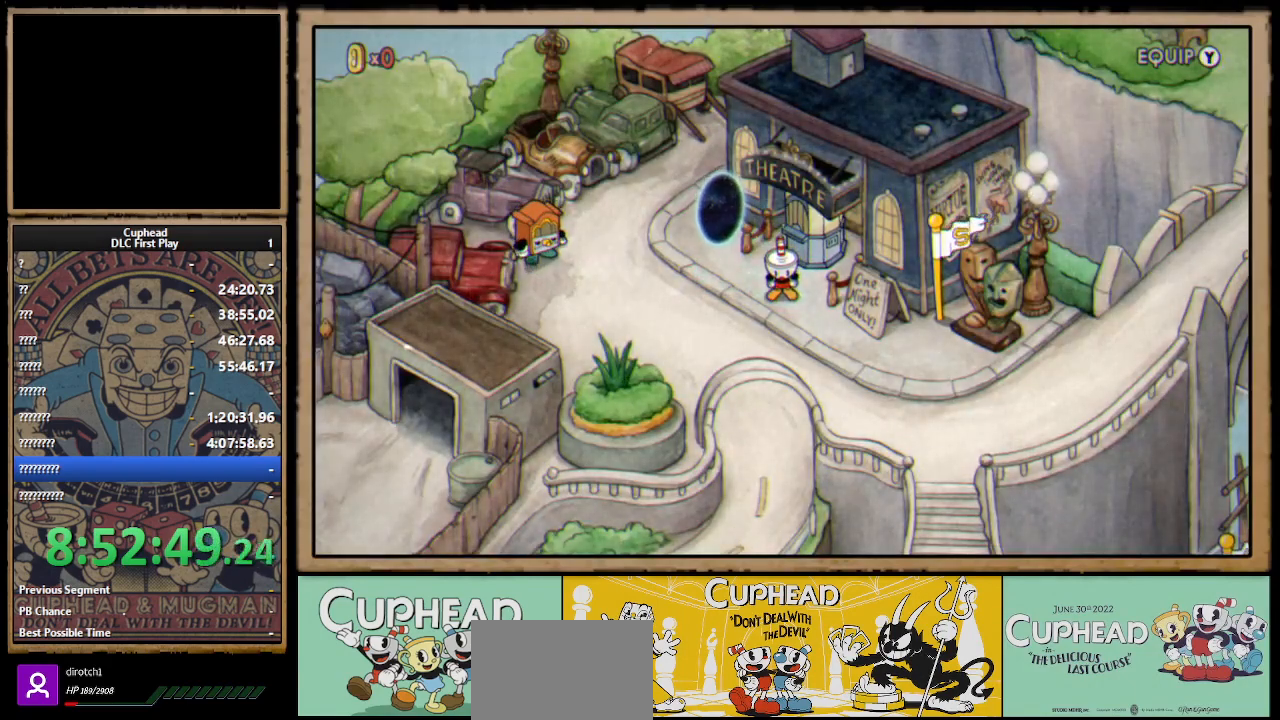
{"buttons": [], "left_stick": "center", "right_stick": "center", "events": []}
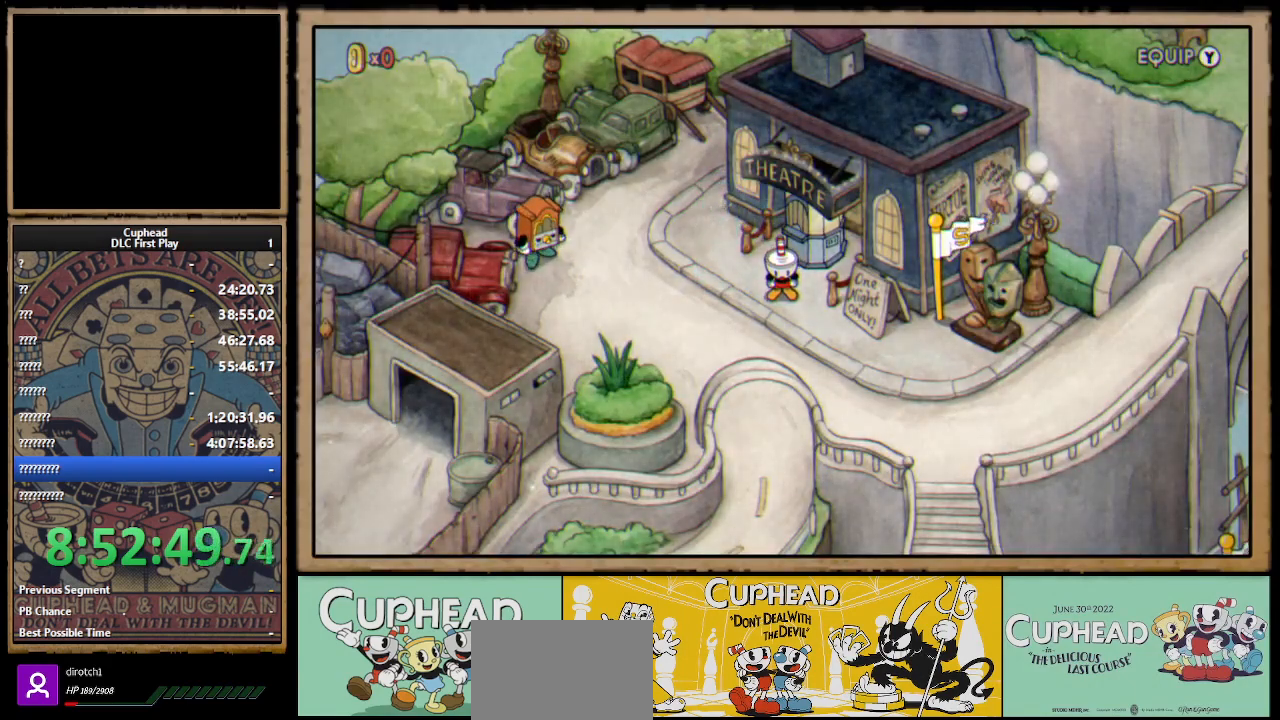
{"buttons": ["DPAD_DOWN"], "left_stick": "center", "right_stick": "center", "events": [[350, "DPAD_DOWN", "down"]]}
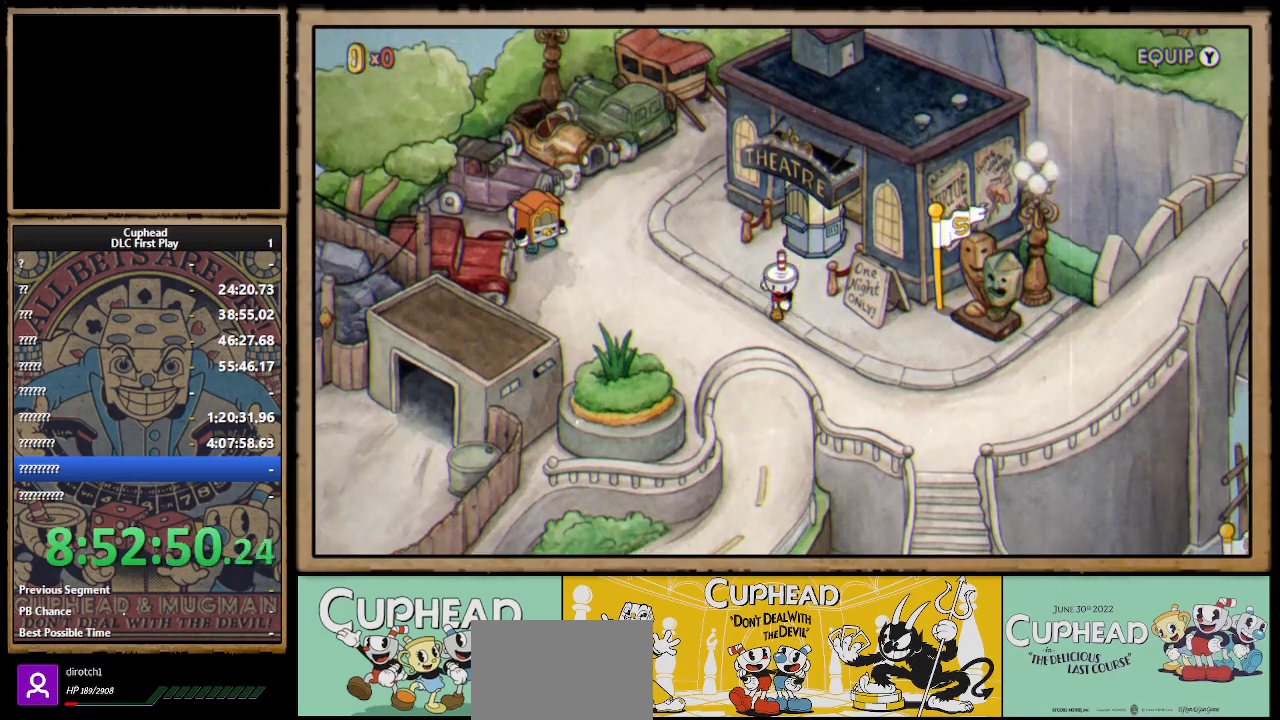
{"buttons": ["DPAD_RIGHT"], "left_stick": "center", "right_stick": "center", "events": [[100, "DPAD_DOWN", "up"], [467, "DPAD_RIGHT", "down"]]}
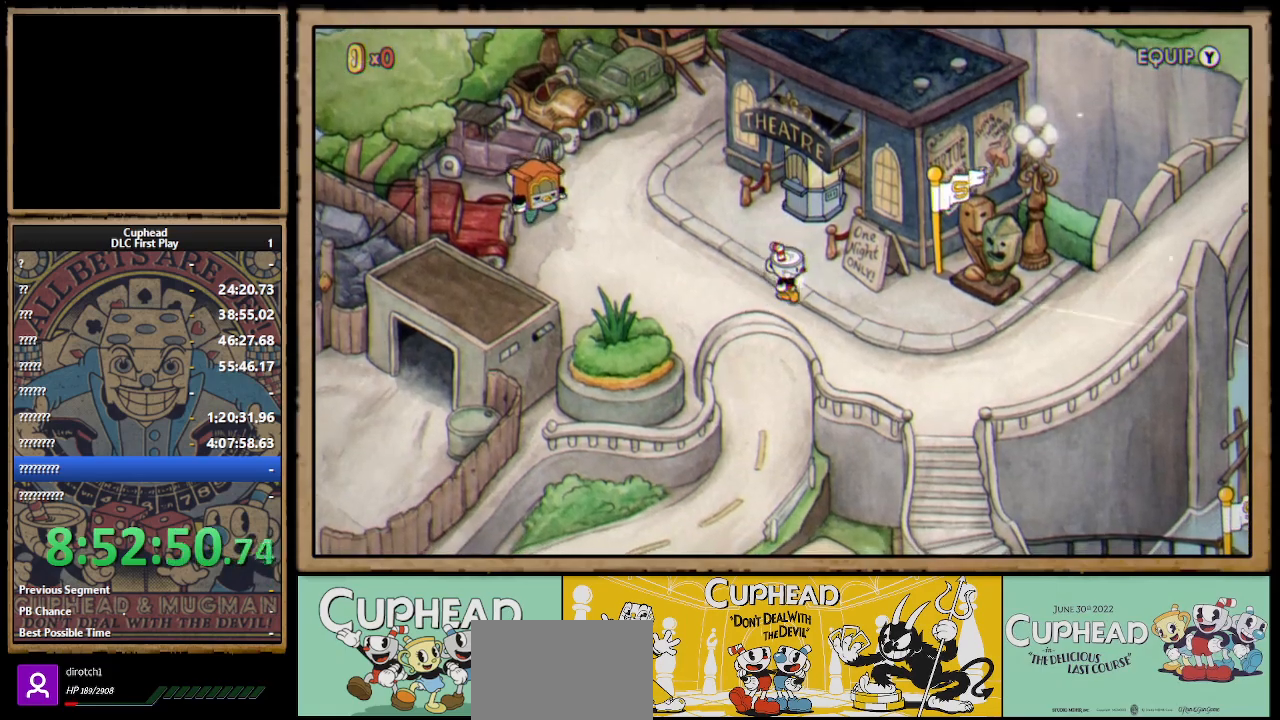
{"buttons": ["DPAD_DOWN", "DPAD_RIGHT"], "left_stick": "center", "right_stick": "center", "events": [[283, "DPAD_DOWN", "down"]]}
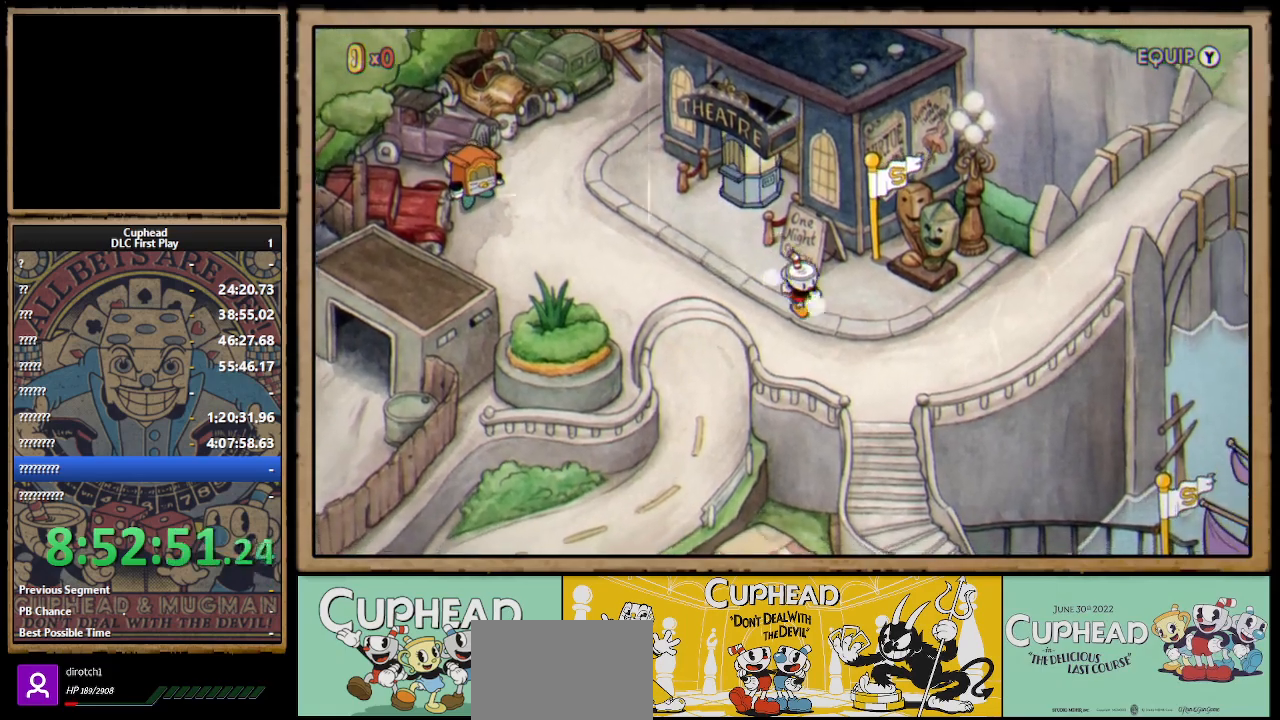
{"buttons": ["DPAD_DOWN", "DPAD_RIGHT"], "left_stick": "center", "right_stick": "center", "events": []}
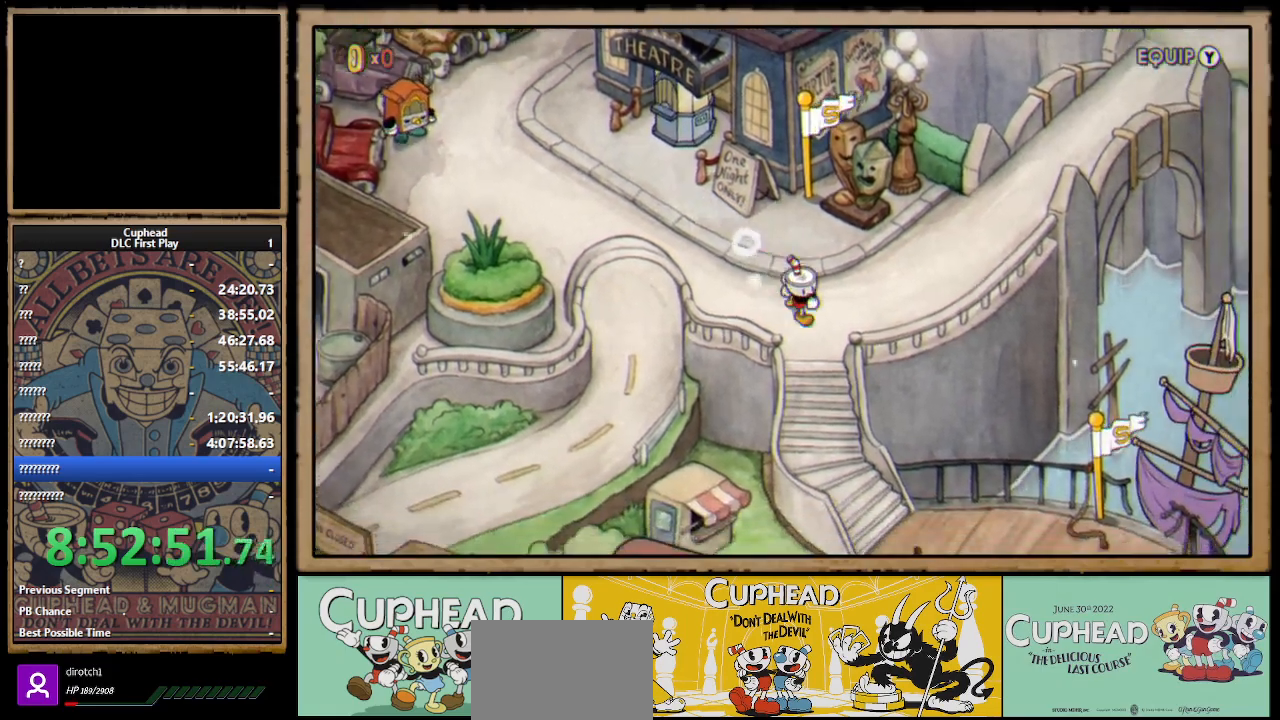
{"buttons": ["DPAD_DOWN", "DPAD_RIGHT"], "left_stick": "center", "right_stick": "center", "events": [[17, "DPAD_RIGHT", "up"], [450, "DPAD_RIGHT", "down"]]}
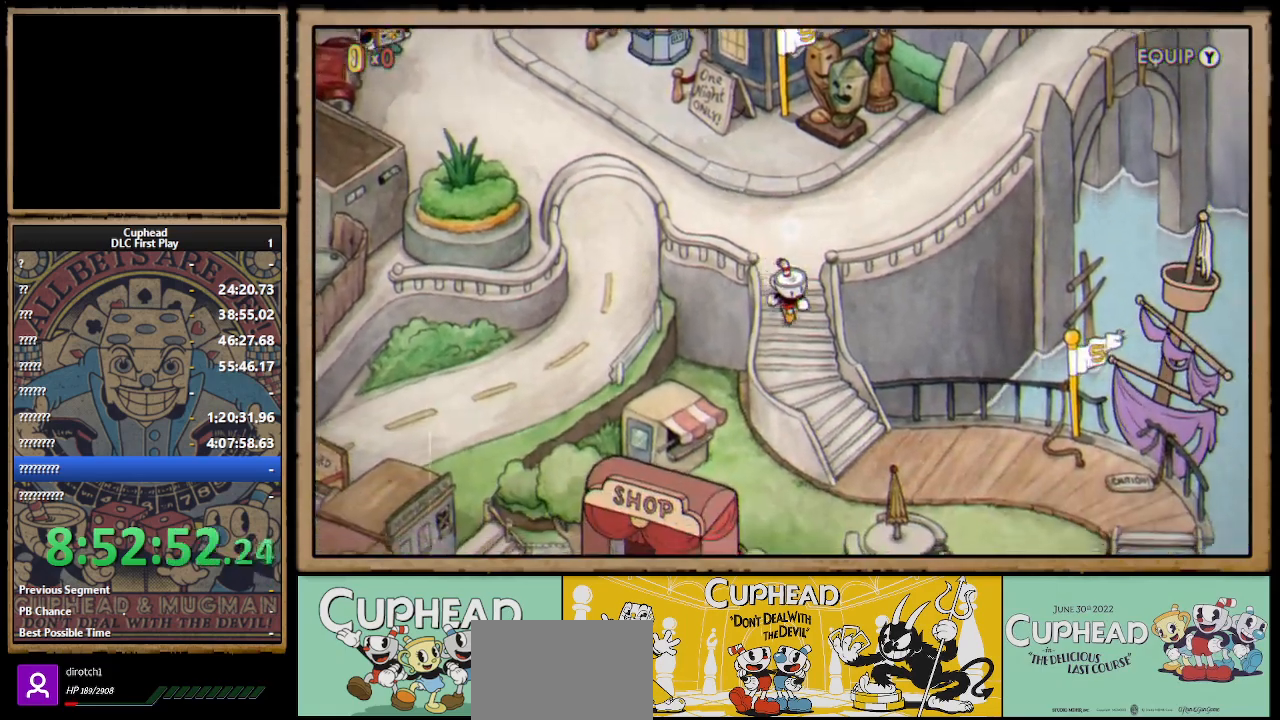
{"buttons": ["DPAD_DOWN", "DPAD_RIGHT"], "left_stick": "center", "right_stick": "center", "events": []}
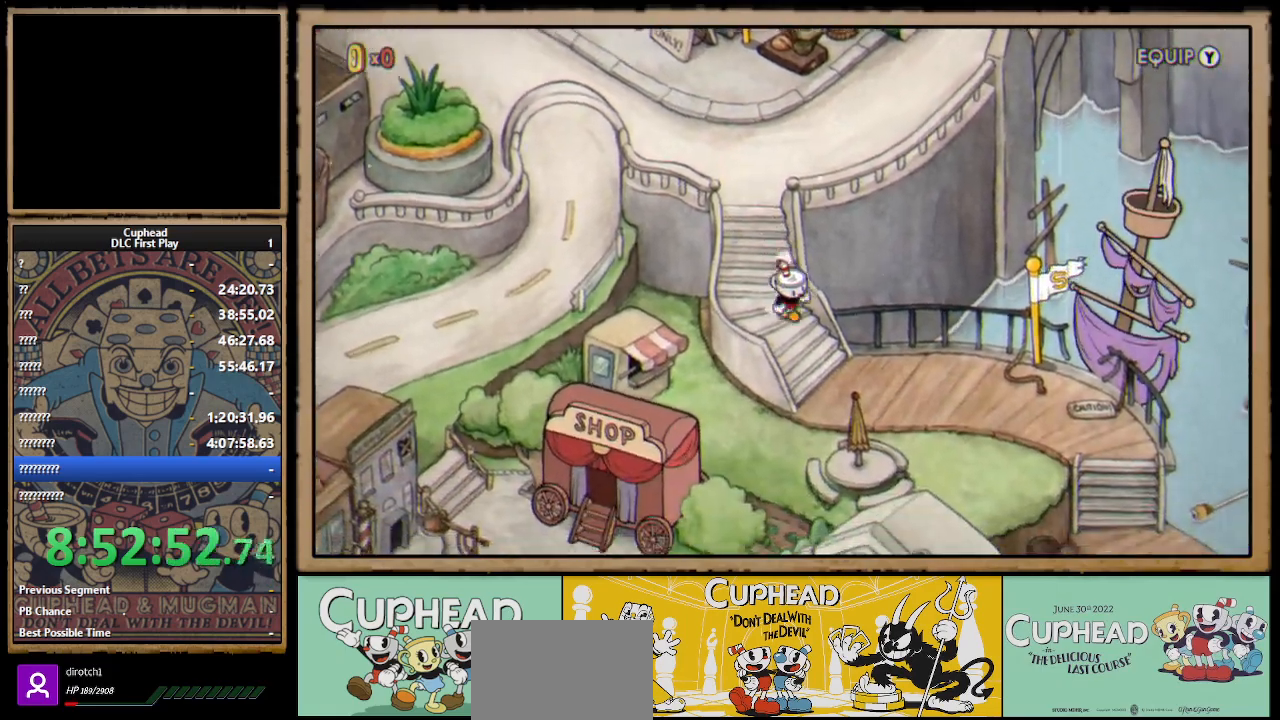
{"buttons": ["DPAD_RIGHT"], "left_stick": "center", "right_stick": "center", "events": [[283, "DPAD_DOWN", "up"]]}